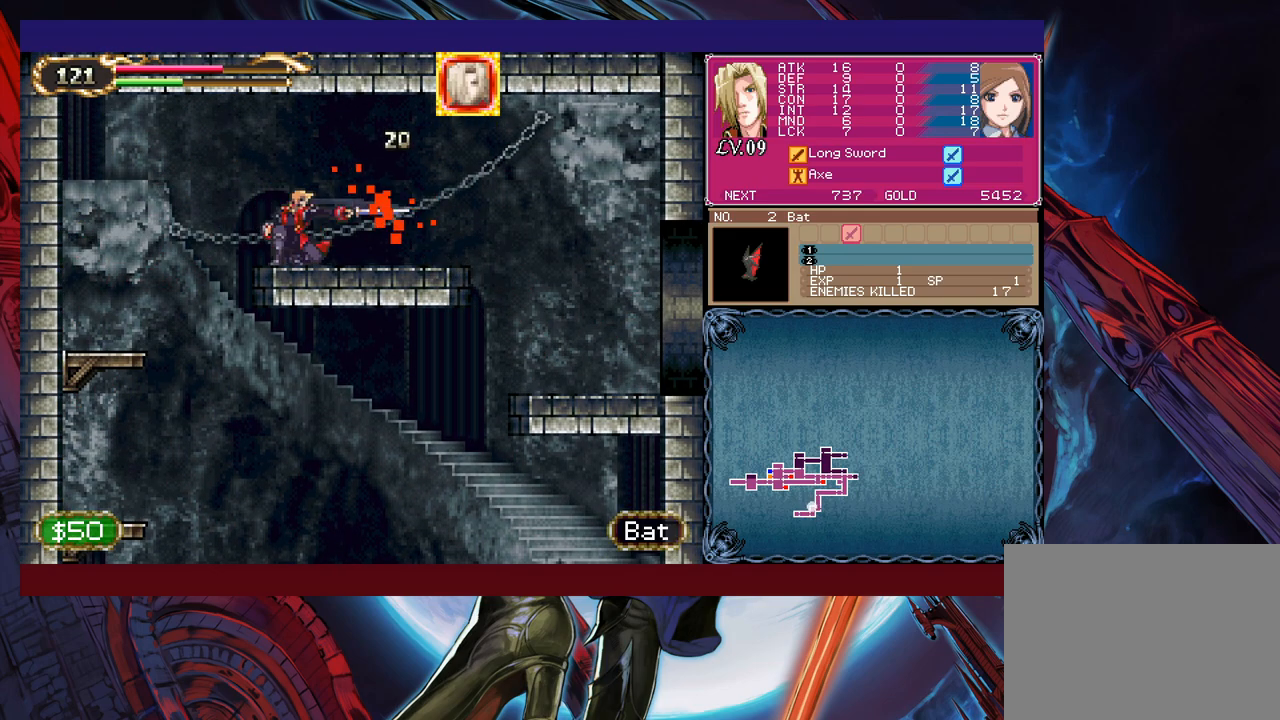
Gameplay with a controller (Xbox layout); each line is a JSON object with the inputs held at the frame after it. "events" lists button and stick changes between this image and that frame as [ms after this image, input, new state], when the widget could be followed in between. Not read: L2 R2.
{"buttons": [], "left_stick": "right", "right_stick": "center", "events": [[250, "left_stick", "left"], [283, "Y", "down"], [333, "B", "down"], [333, "Y", "up"], [350, "B", "up"], [350, "left_stick", "right"]]}
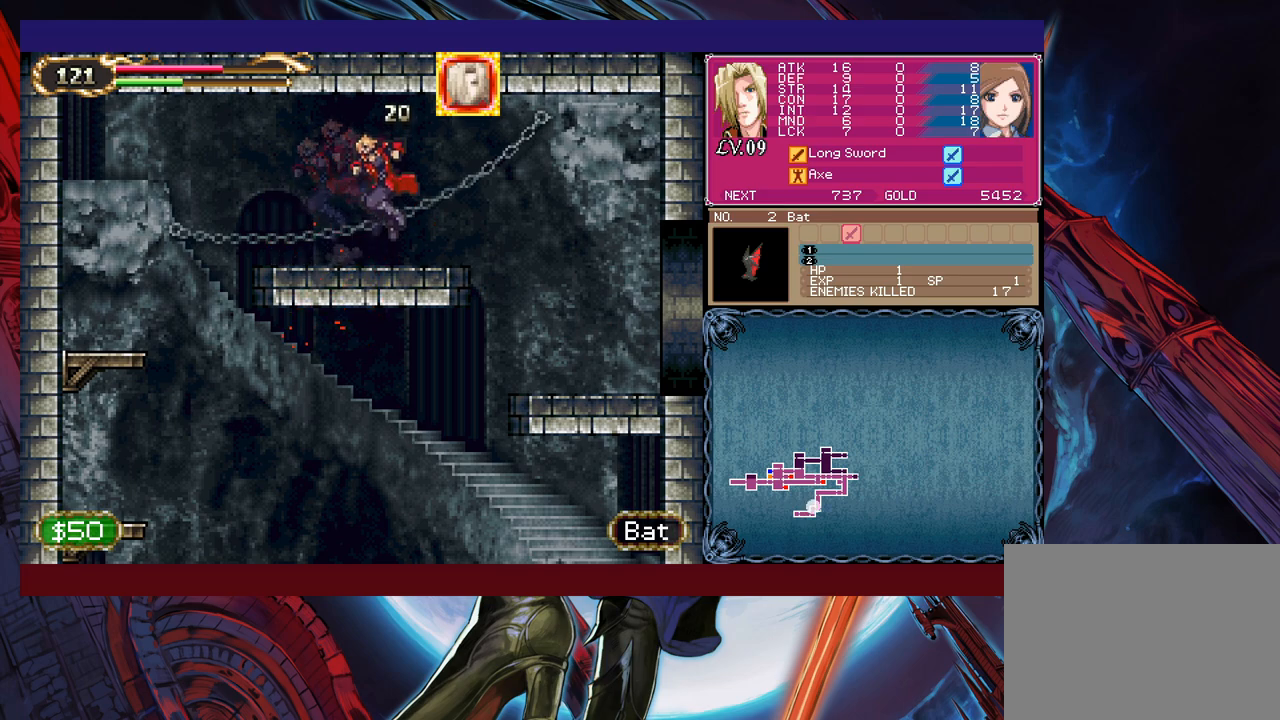
{"buttons": [], "left_stick": "right", "right_stick": "center", "events": [[133, "left_stick", "left"], [150, "Y", "down"], [183, "B", "down"], [183, "Y", "up"], [233, "B", "up"], [250, "left_stick", "right"]]}
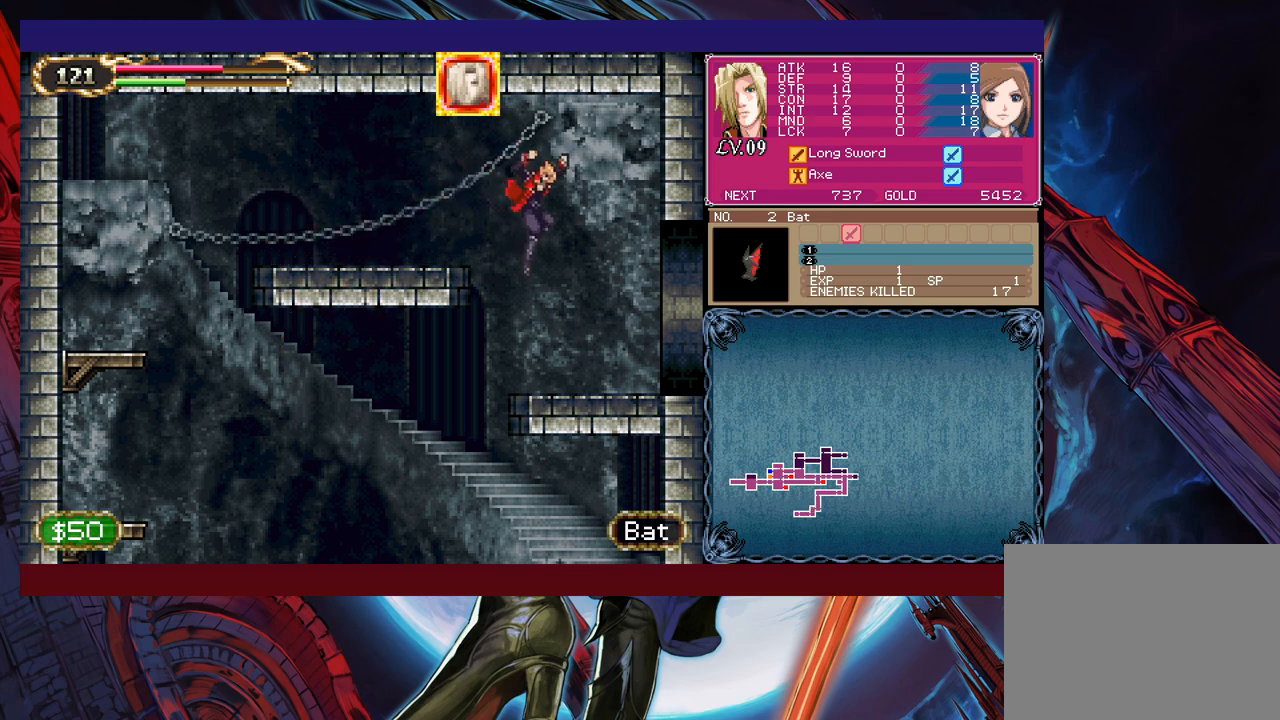
{"buttons": [], "left_stick": "right", "right_stick": "center", "events": [[200, "left_stick", "left"], [233, "Y", "down"], [283, "B", "down"], [283, "Y", "up"], [283, "left_stick", "right"], [300, "B", "up"]]}
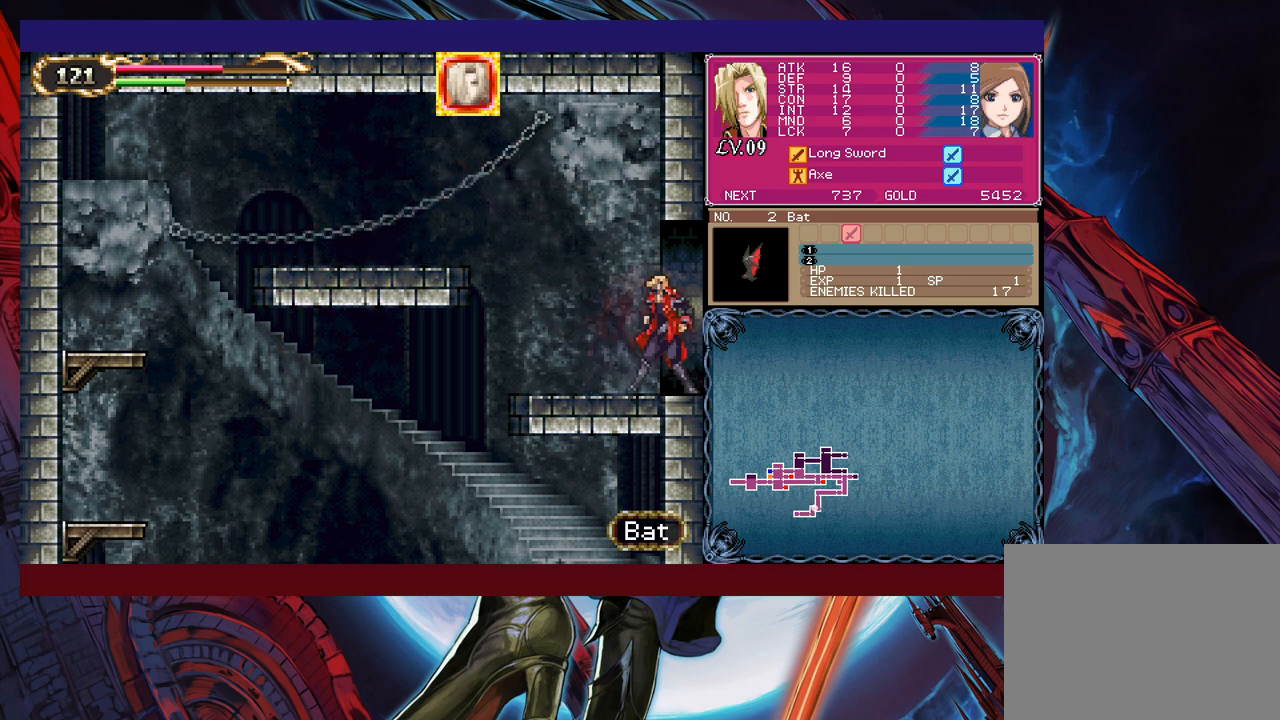
{"buttons": [], "left_stick": "right", "right_stick": "center", "events": [[200, "left_stick", "left"], [233, "Y", "down"], [250, "Y", "up"], [283, "left_stick", "right"]]}
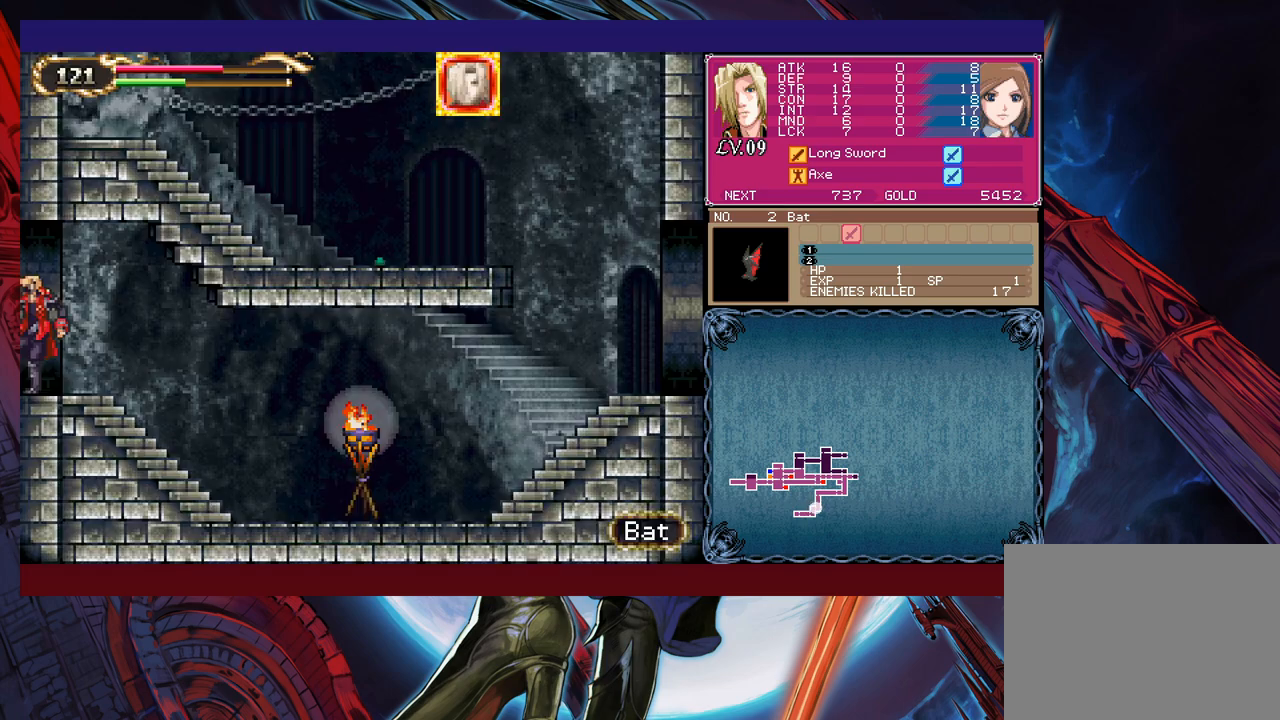
{"buttons": [], "left_stick": "right", "right_stick": "center", "events": [[233, "Y", "down"], [233, "left_stick", "left"], [283, "B", "down"], [283, "Y", "up"], [333, "B", "up"], [333, "left_stick", "right"]]}
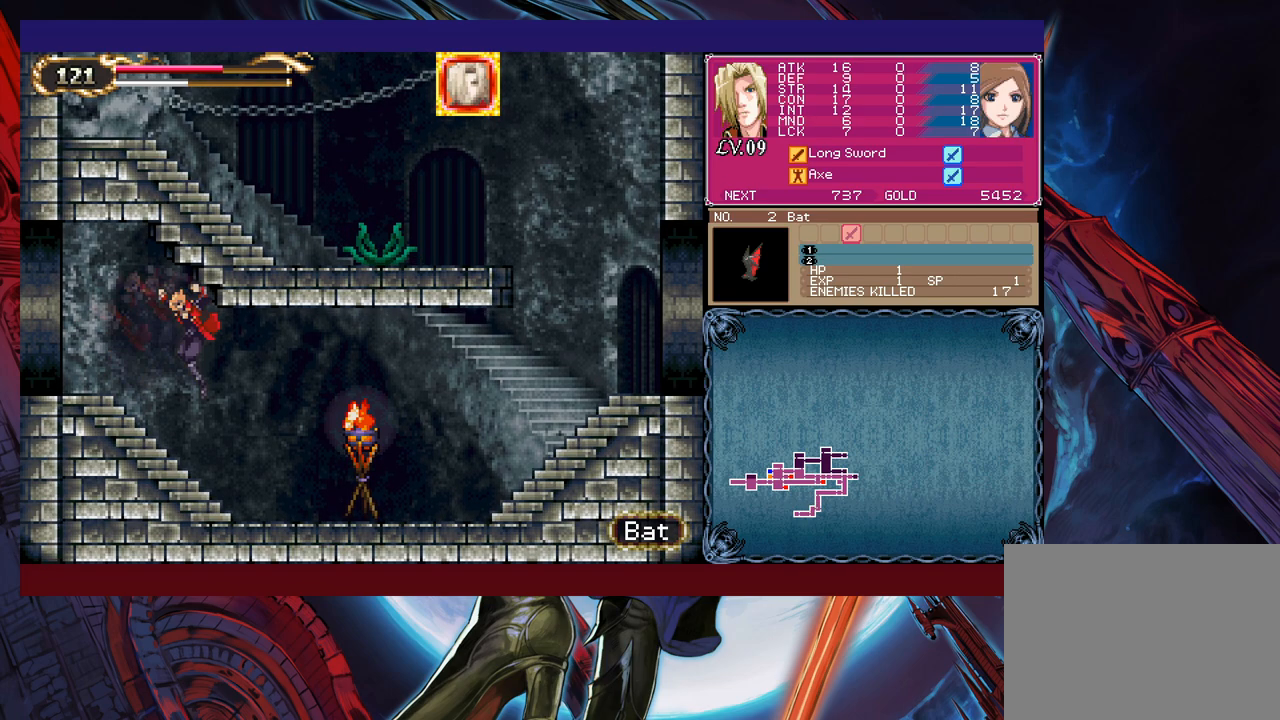
{"buttons": ["X"], "left_stick": "up-right", "right_stick": "center", "events": [[283, "B", "down"], [333, "B", "up"], [383, "left_stick", "up-right"], [450, "X", "down"]]}
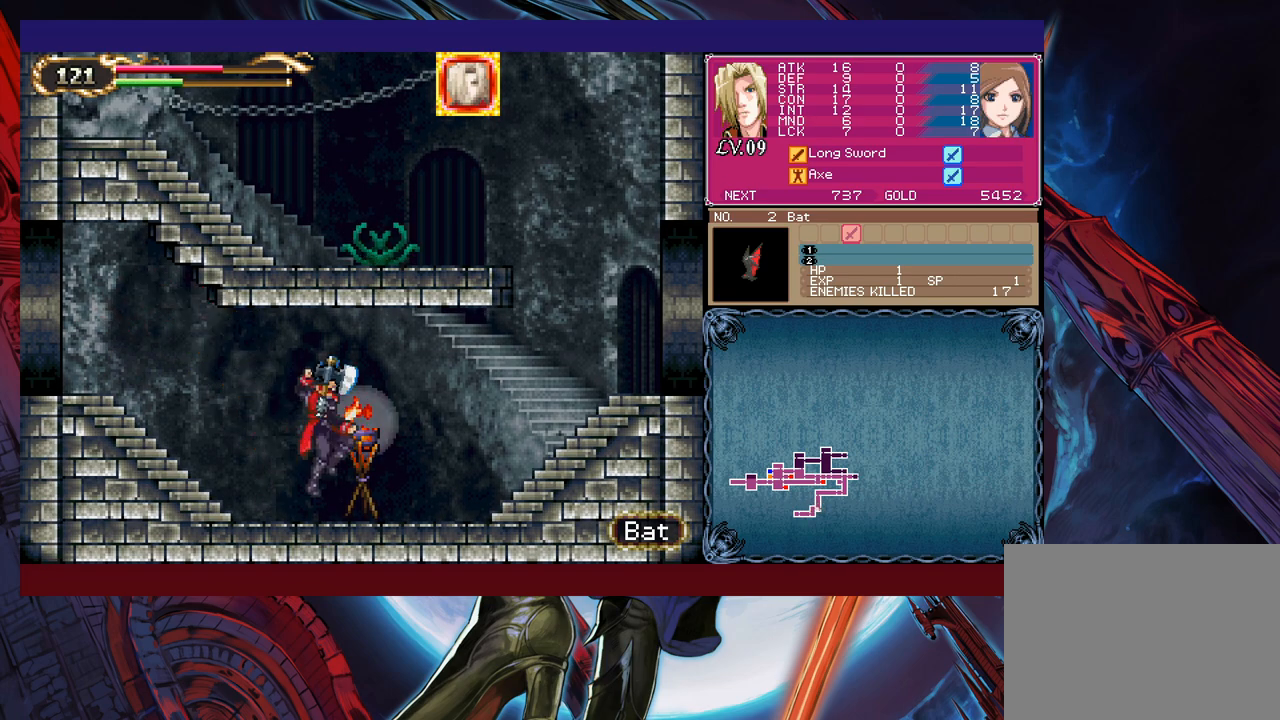
{"buttons": [], "left_stick": "right", "right_stick": "center", "events": [[50, "X", "up"], [200, "left_stick", "up-left"], [250, "Y", "down"], [300, "B", "down"], [300, "Y", "up"], [333, "B", "up"], [333, "left_stick", "right"]]}
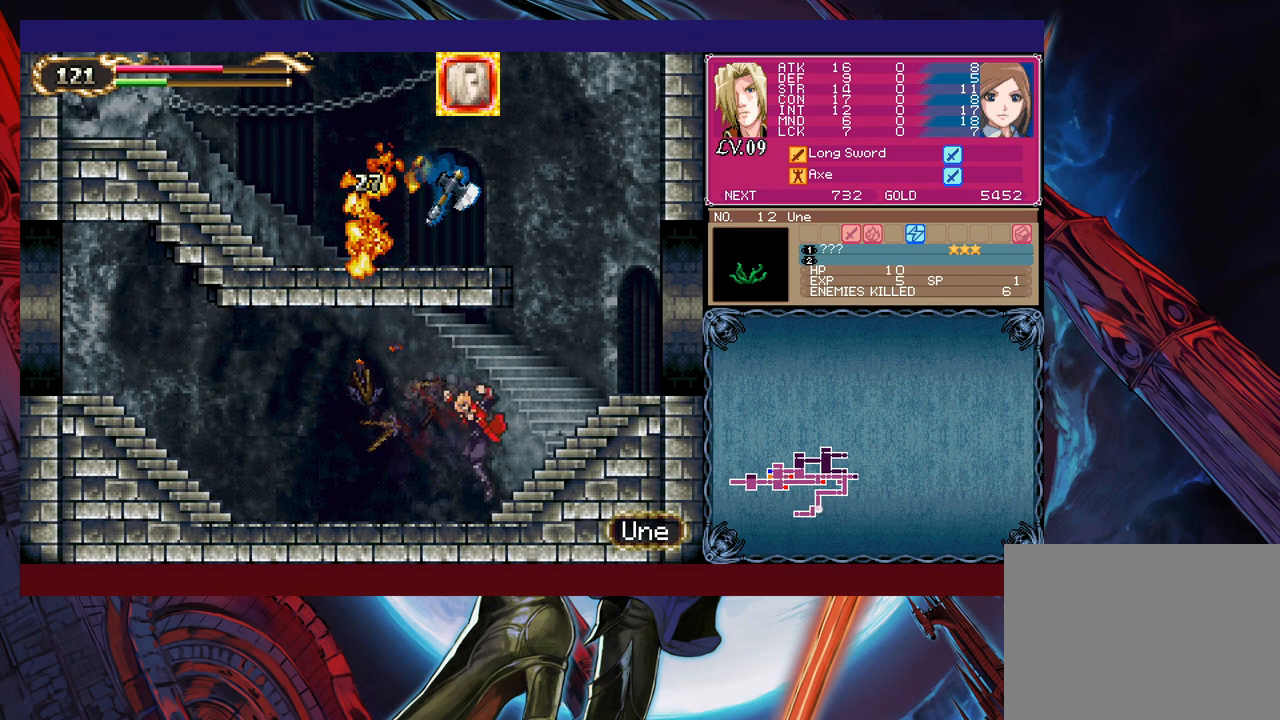
{"buttons": [], "left_stick": "right", "right_stick": "center", "events": [[100, "left_stick", "left"], [133, "Y", "down"], [183, "B", "down"], [183, "Y", "up"], [200, "left_stick", "right"], [233, "B", "up"], [383, "Y", "down"], [383, "left_stick", "left"], [433, "B", "down"], [433, "Y", "up"], [450, "left_stick", "right"], [483, "B", "up"]]}
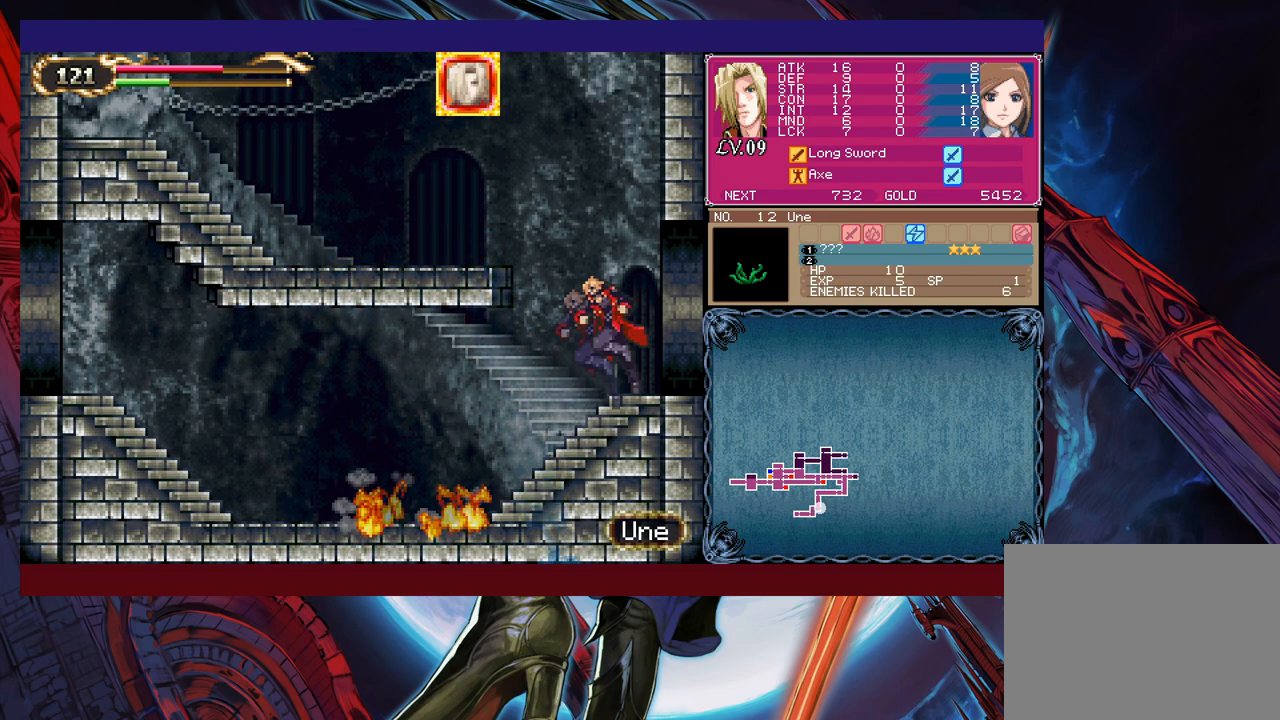
{"buttons": [], "left_stick": "right", "right_stick": "center", "events": [[100, "left_stick", "left"], [133, "Y", "down"], [150, "B", "down"], [183, "Y", "up"], [183, "left_stick", "right"], [200, "B", "up"]]}
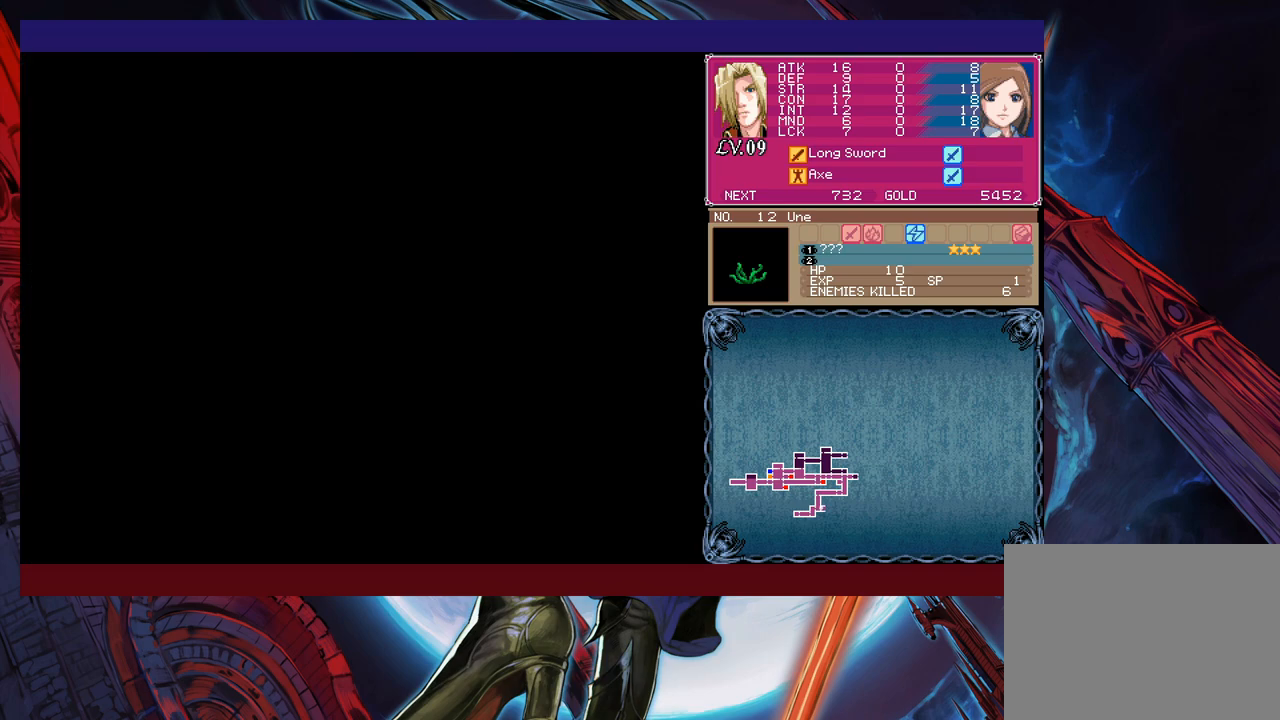
{"buttons": ["Y"], "left_stick": "left", "right_stick": "center", "events": [[100, "left_stick", "left"], [133, "Y", "down"], [183, "B", "down"], [183, "Y", "up"], [183, "left_stick", "right"], [200, "B", "up"], [483, "Y", "down"], [483, "left_stick", "left"]]}
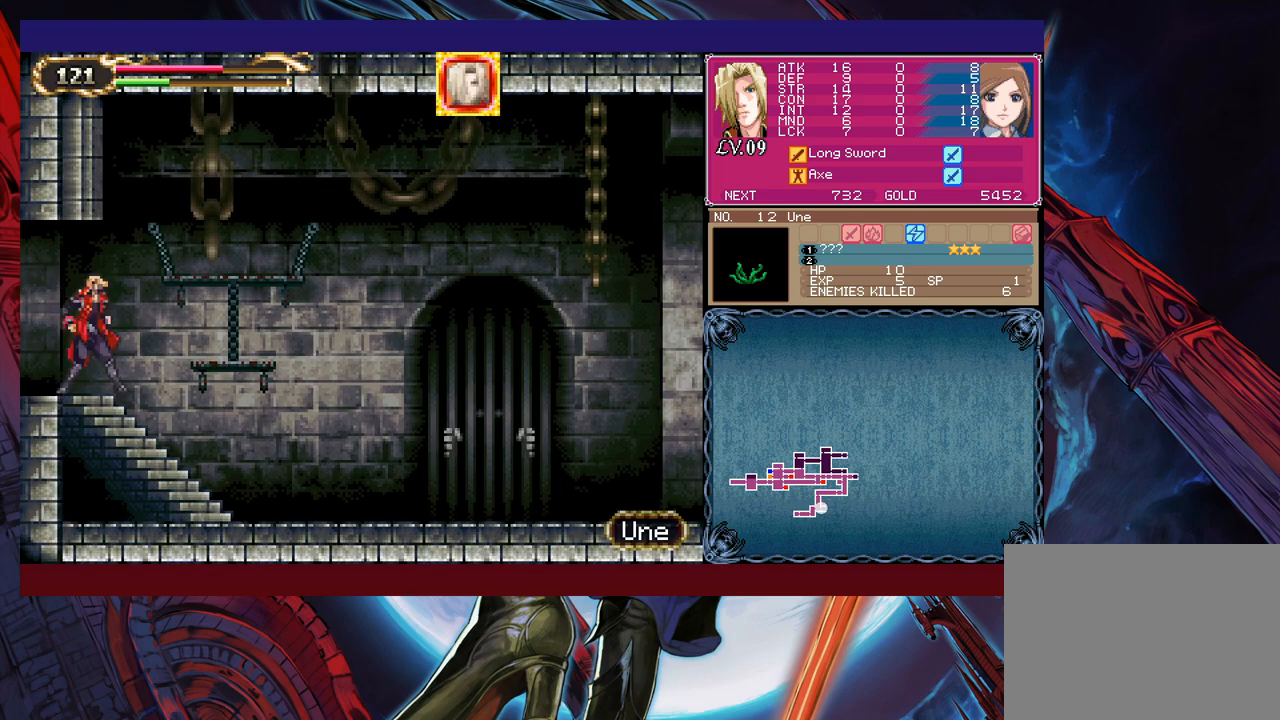
{"buttons": [], "left_stick": "left", "right_stick": "center", "events": [[33, "B", "down"], [33, "Y", "up"], [50, "B", "up"], [83, "left_stick", "down-right"], [500, "left_stick", "left"]]}
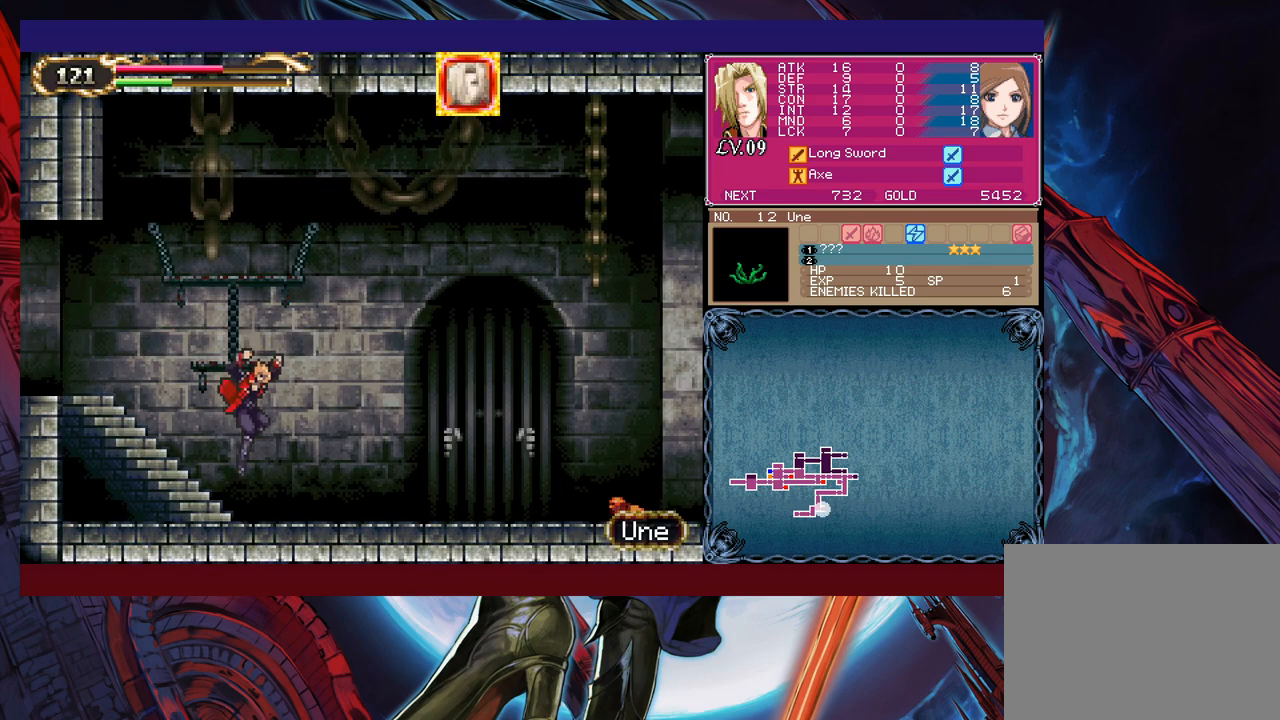
{"buttons": [], "left_stick": "right", "right_stick": "center", "events": [[33, "Y", "down"], [83, "B", "down"], [83, "Y", "up"], [100, "B", "up"], [100, "left_stick", "right"]]}
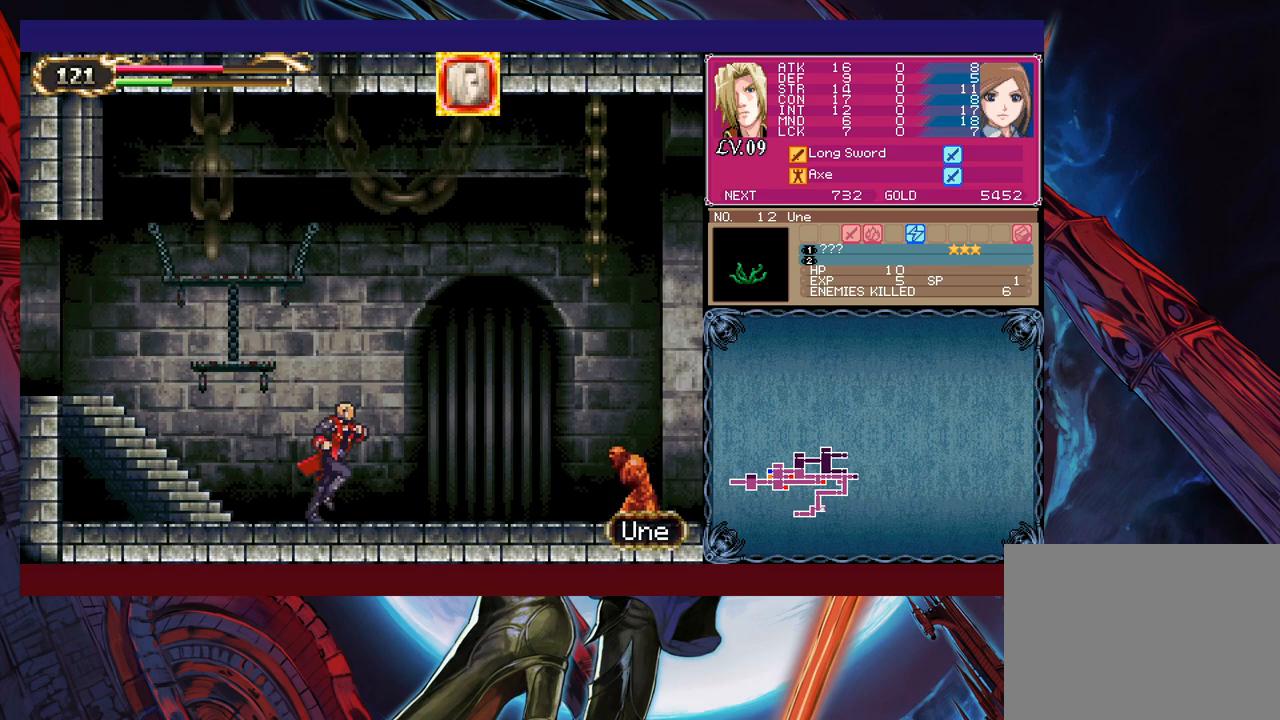
{"buttons": [], "left_stick": "right", "right_stick": "center", "events": [[283, "B", "down"], [383, "B", "up"]]}
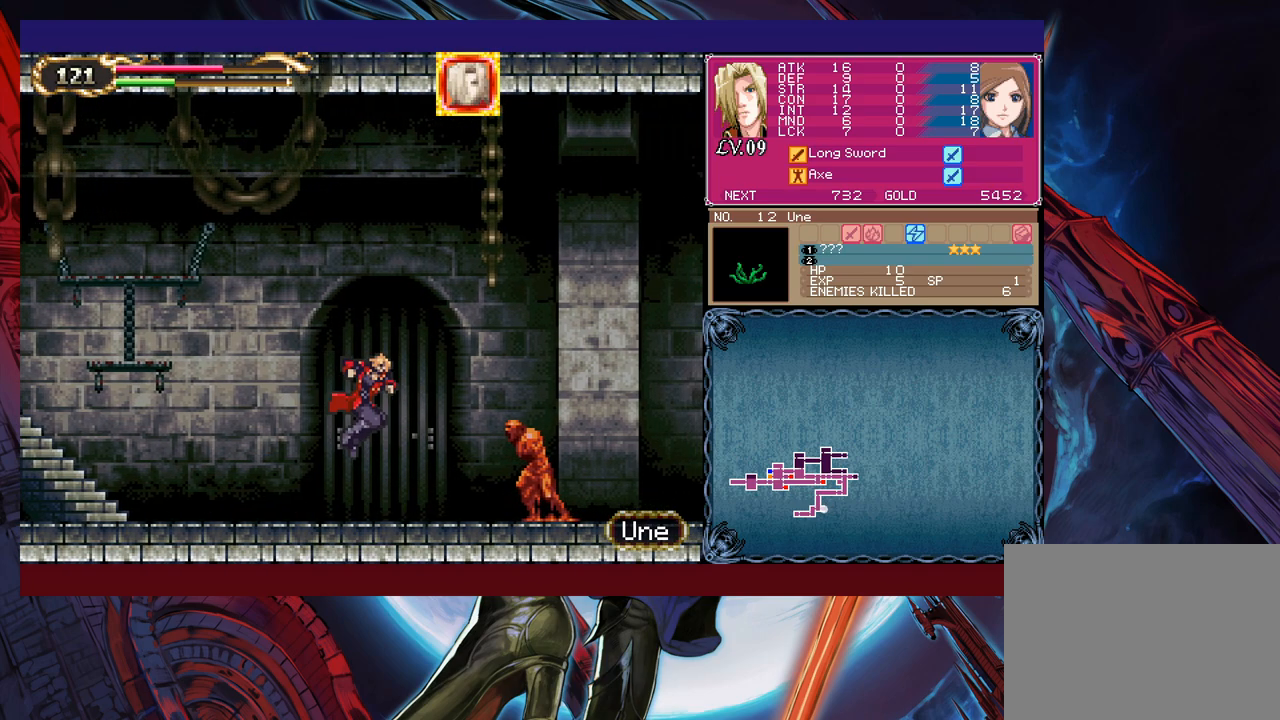
{"buttons": [], "left_stick": "center", "right_stick": "center", "events": [[33, "X", "down"], [133, "X", "up"], [233, "B", "down"], [233, "left_stick", "center"], [283, "B", "up"], [333, "X", "down"], [383, "X", "up"]]}
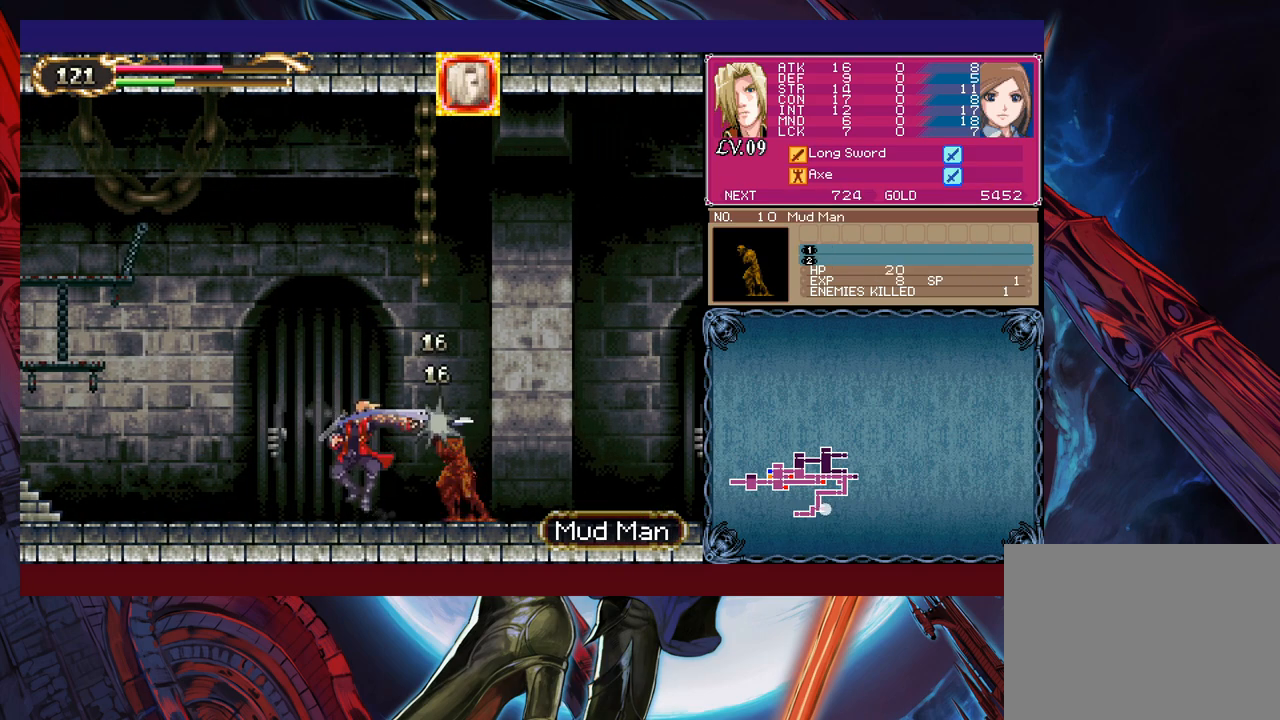
{"buttons": ["X"], "left_stick": "right", "right_stick": "center", "events": [[83, "B", "down"], [100, "B", "up"], [133, "X", "down"], [233, "X", "up"], [400, "B", "down"], [433, "B", "up"], [433, "left_stick", "right"], [450, "X", "down"]]}
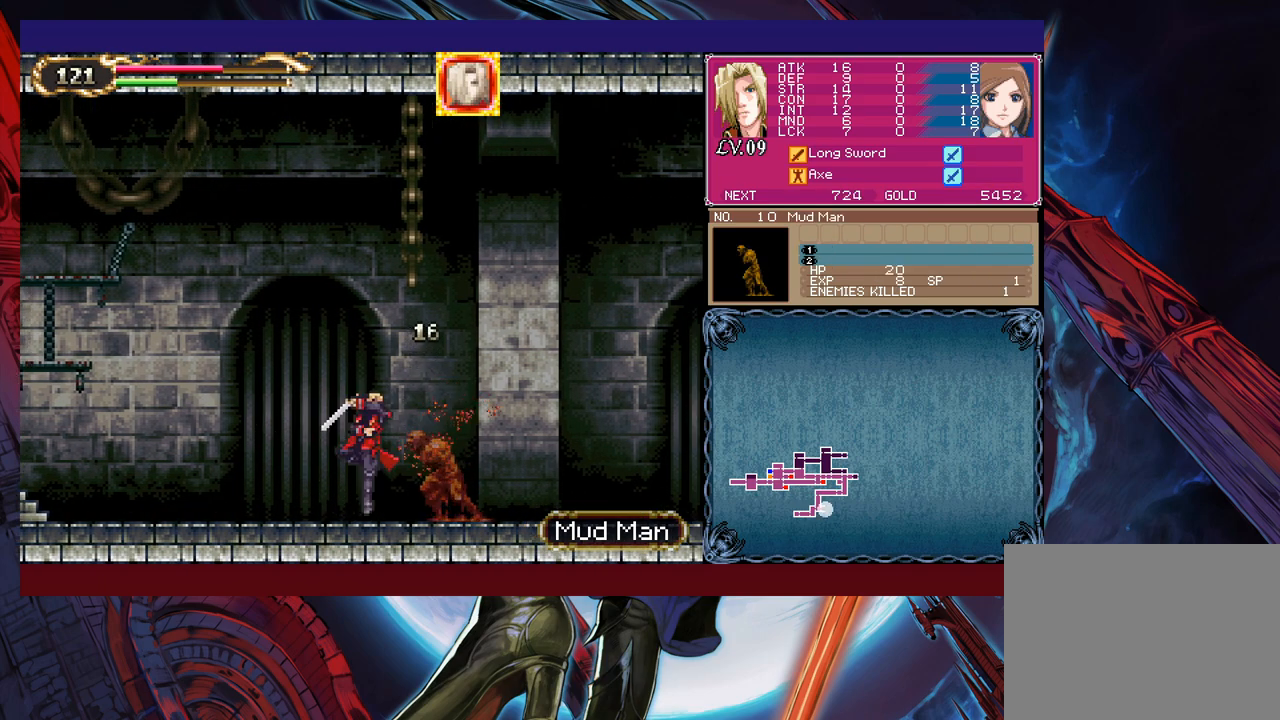
{"buttons": [], "left_stick": "right", "right_stick": "center", "events": [[83, "X", "up"], [200, "left_stick", "left"], [233, "Y", "down"], [283, "B", "down"], [283, "Y", "up"], [300, "B", "up"], [300, "left_stick", "right"]]}
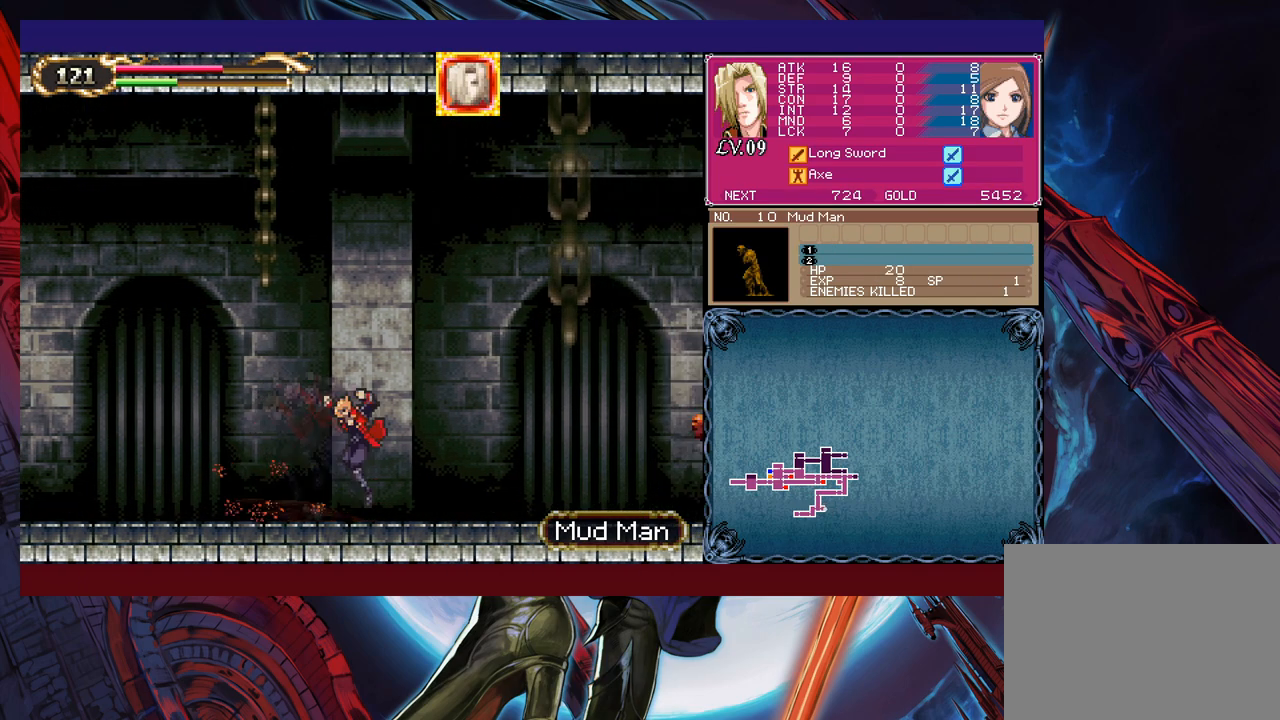
{"buttons": [], "left_stick": "right", "right_stick": "center", "events": [[50, "left_stick", "up-left"], [83, "Y", "down"], [100, "B", "down"], [100, "Y", "up"], [133, "B", "up"], [133, "left_stick", "right"], [383, "Y", "down"], [383, "left_stick", "up-left"], [433, "B", "down"], [433, "Y", "up"], [450, "B", "up"], [450, "left_stick", "right"]]}
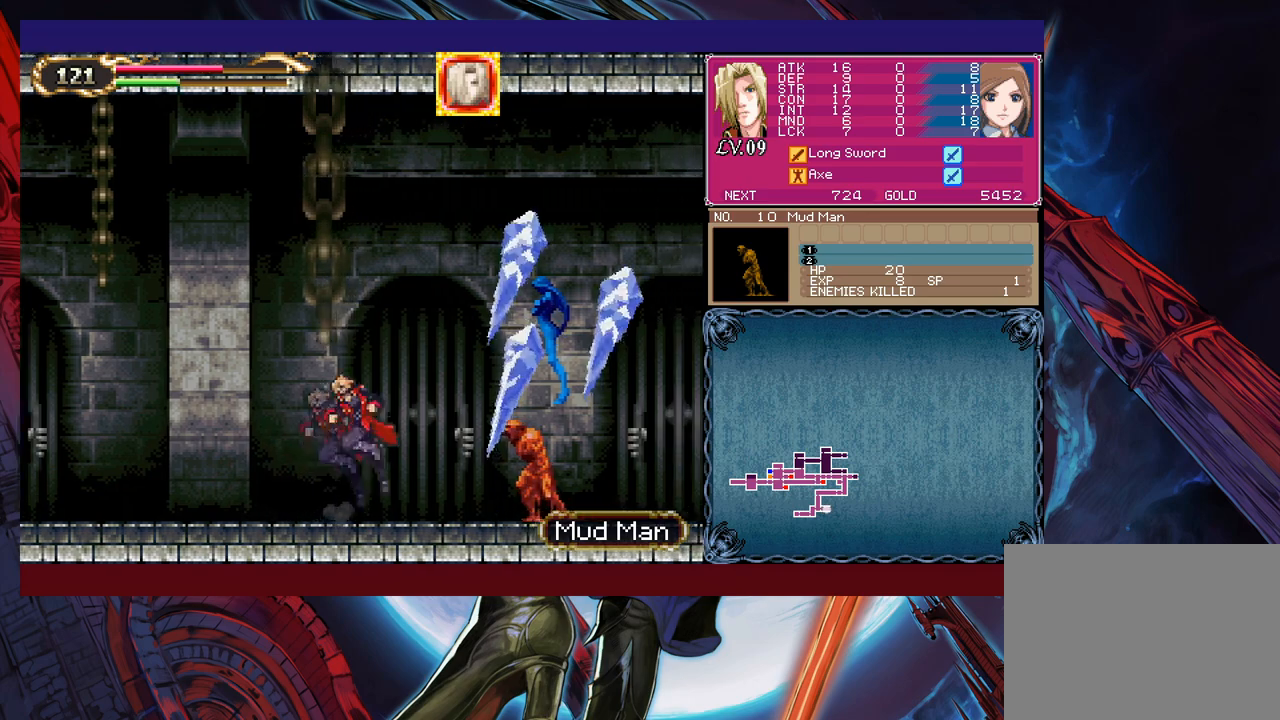
{"buttons": [], "left_stick": "center", "right_stick": "center", "events": [[233, "B", "down"], [283, "B", "up"], [300, "X", "down"], [333, "left_stick", "center"], [483, "X", "up"]]}
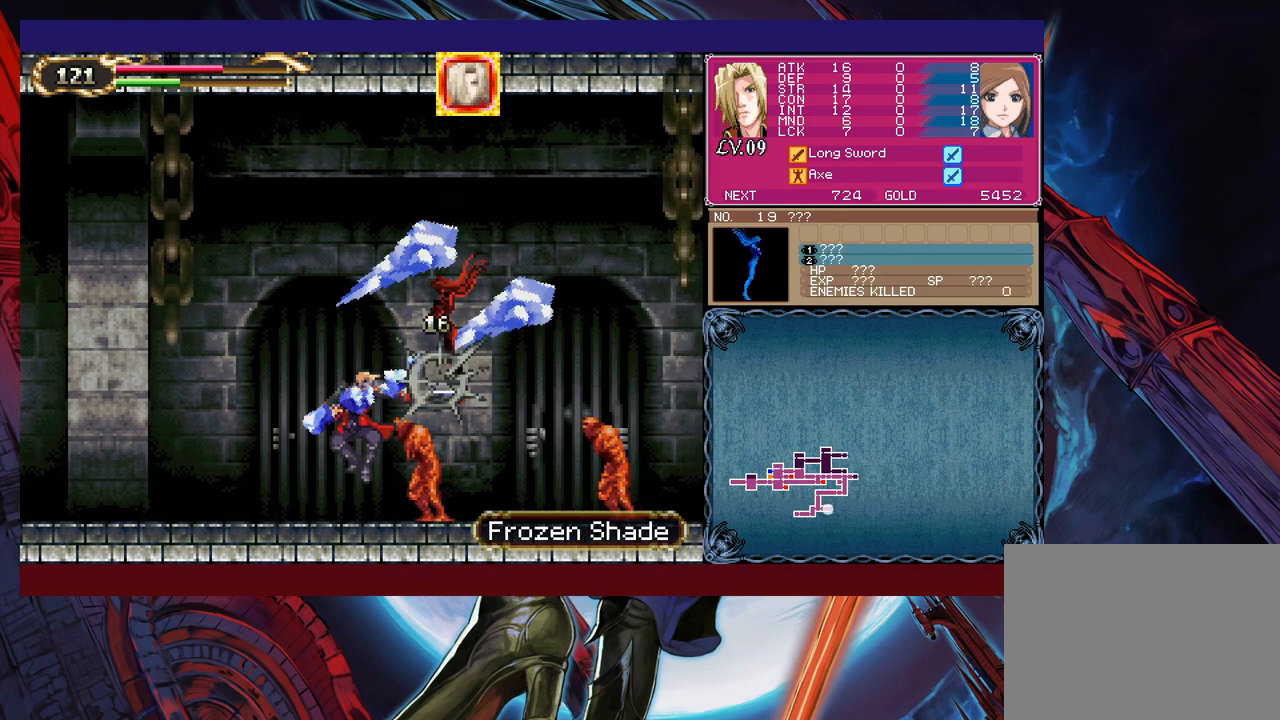
{"buttons": [], "left_stick": "left", "right_stick": "center", "events": [[133, "left_stick", "up"], [233, "left_stick", "down"], [250, "Y", "down"], [333, "left_stick", "left"], [350, "Y", "up"]]}
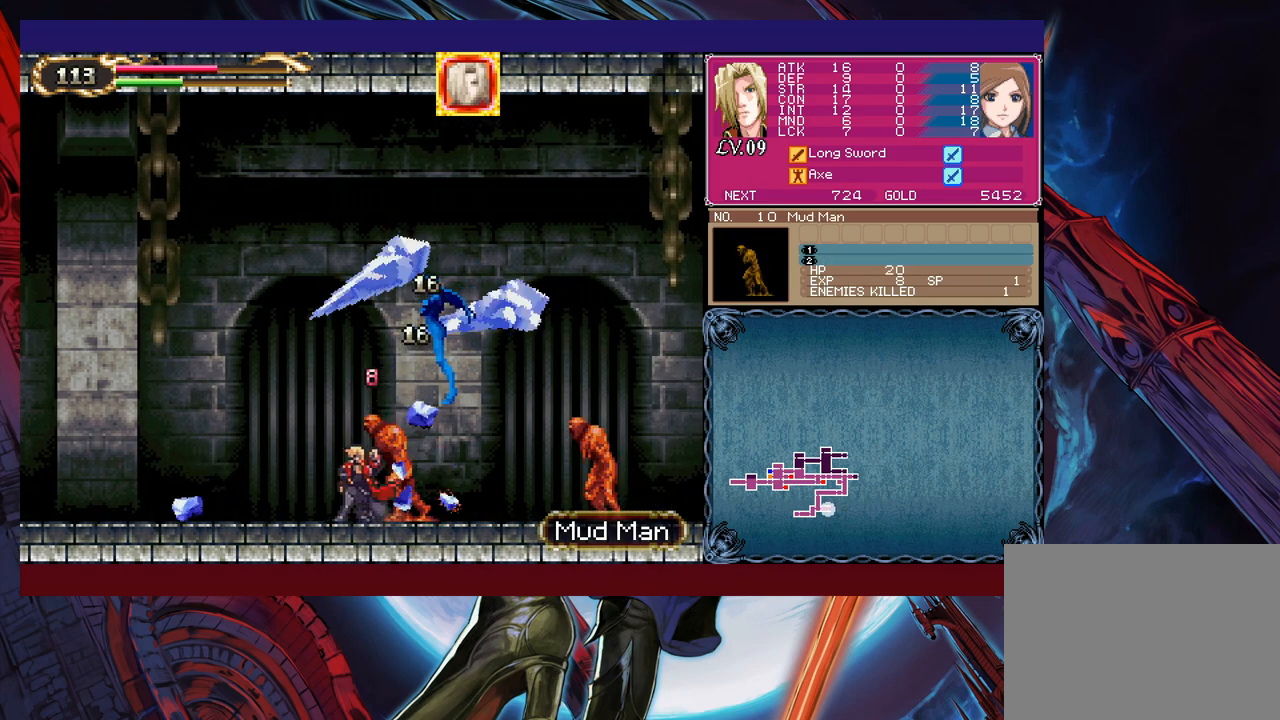
{"buttons": ["X"], "left_stick": "up-right", "right_stick": "center", "events": [[383, "left_stick", "up-right"], [500, "X", "down"]]}
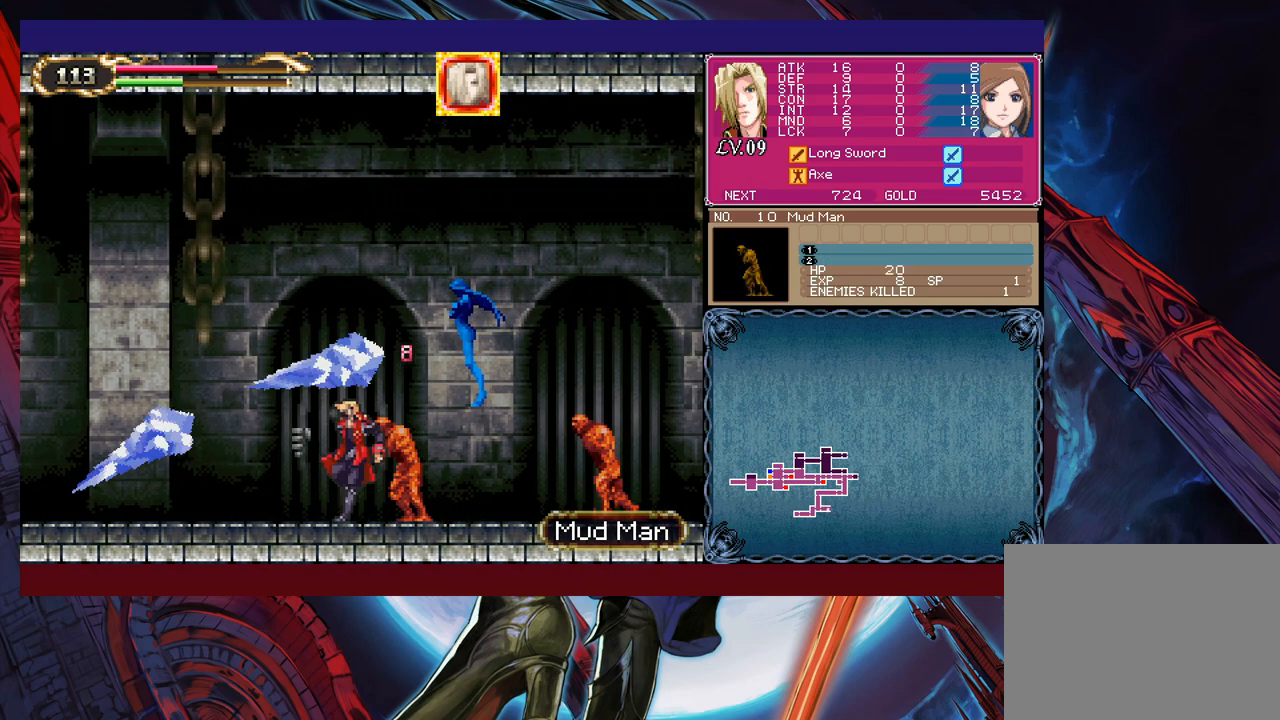
{"buttons": [], "left_stick": "center", "right_stick": "center", "events": [[50, "X", "up"], [100, "left_stick", "down"], [133, "Y", "down"], [233, "Y", "up"], [233, "left_stick", "down-left"], [333, "left_stick", "left"], [450, "left_stick", "center"]]}
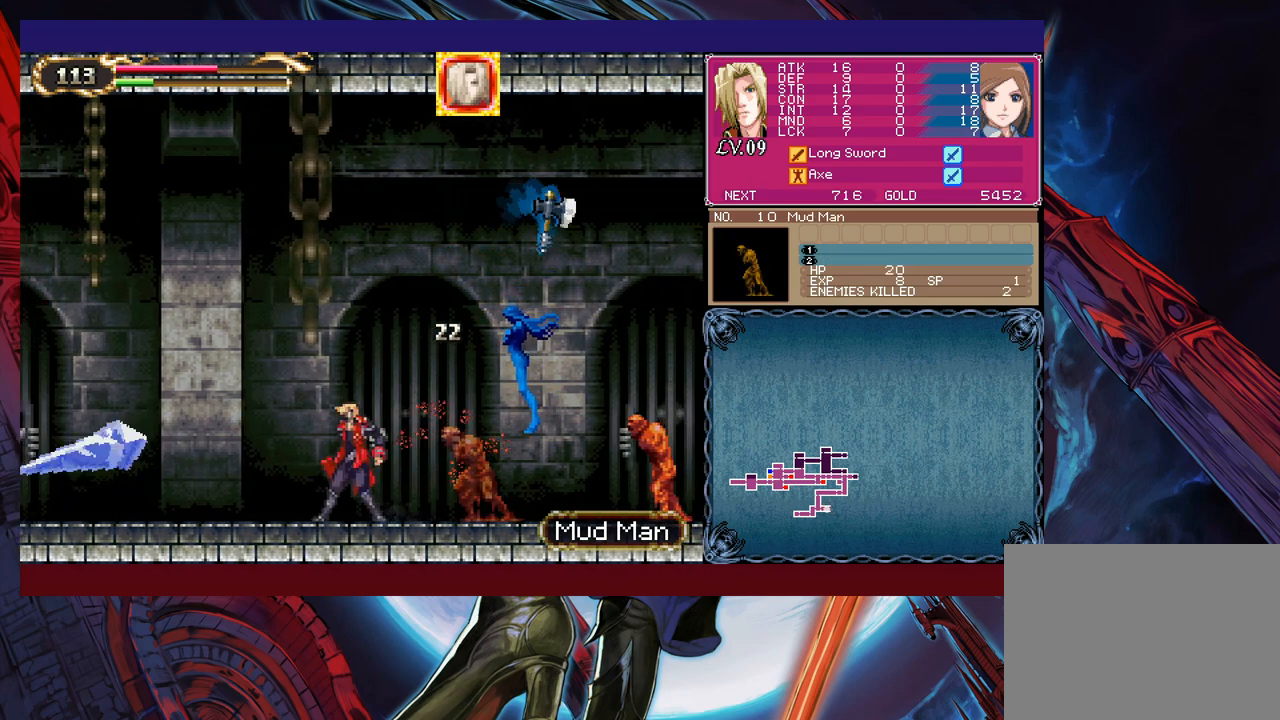
{"buttons": ["B"], "left_stick": "center", "right_stick": "center", "events": [[33, "B", "down"], [33, "left_stick", "right"], [133, "B", "up"], [150, "left_stick", "center"], [183, "X", "down"], [333, "X", "up"], [383, "left_stick", "right"], [483, "B", "down"], [483, "left_stick", "center"]]}
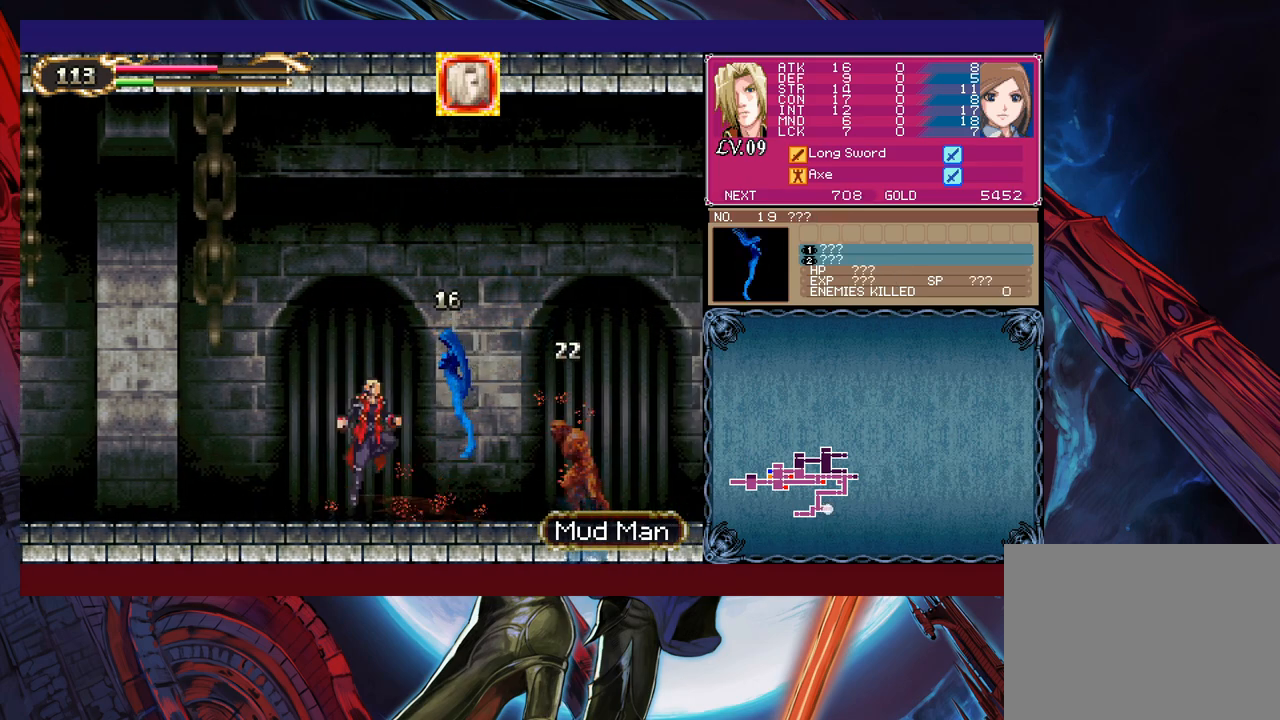
{"buttons": [], "left_stick": "center", "right_stick": "center", "events": [[33, "B", "up"], [50, "X", "down"], [183, "X", "up"], [333, "B", "down"], [383, "B", "up"], [383, "X", "down"], [500, "X", "up"]]}
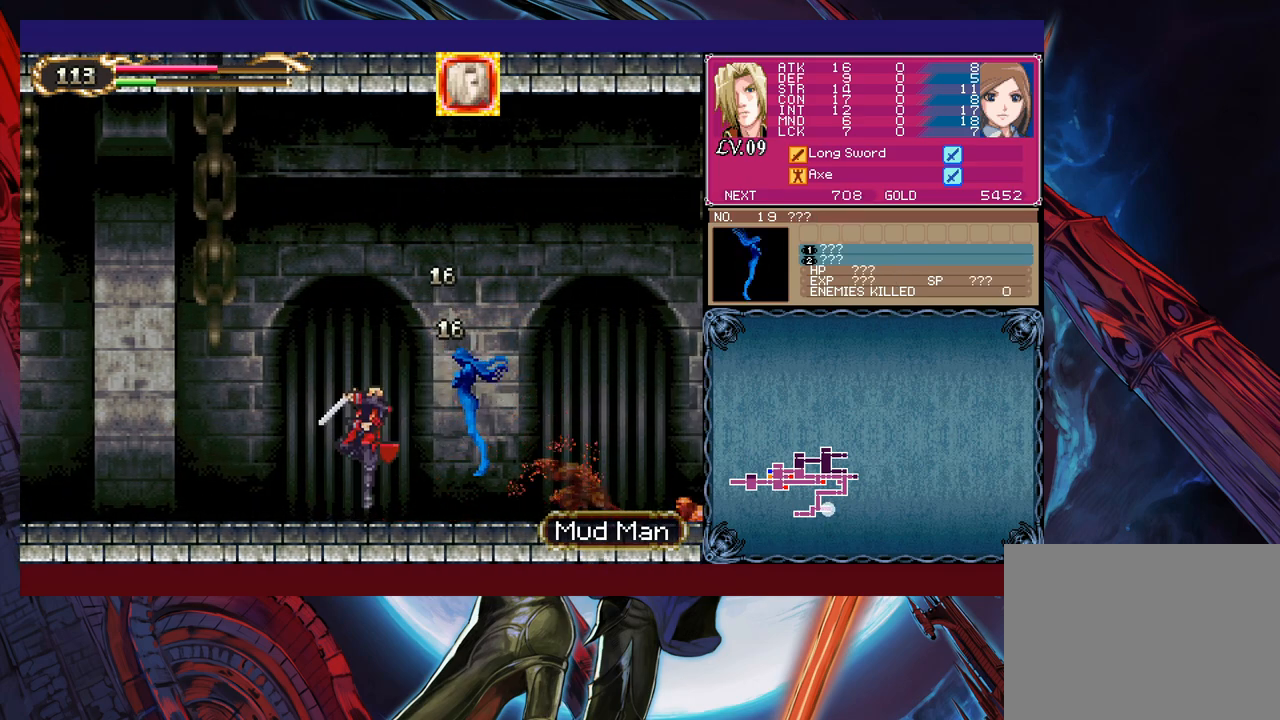
{"buttons": ["B"], "left_stick": "right", "right_stick": "center", "events": [[150, "B", "down"], [200, "B", "up"], [233, "X", "down"], [333, "X", "up"], [333, "left_stick", "right"], [483, "B", "down"]]}
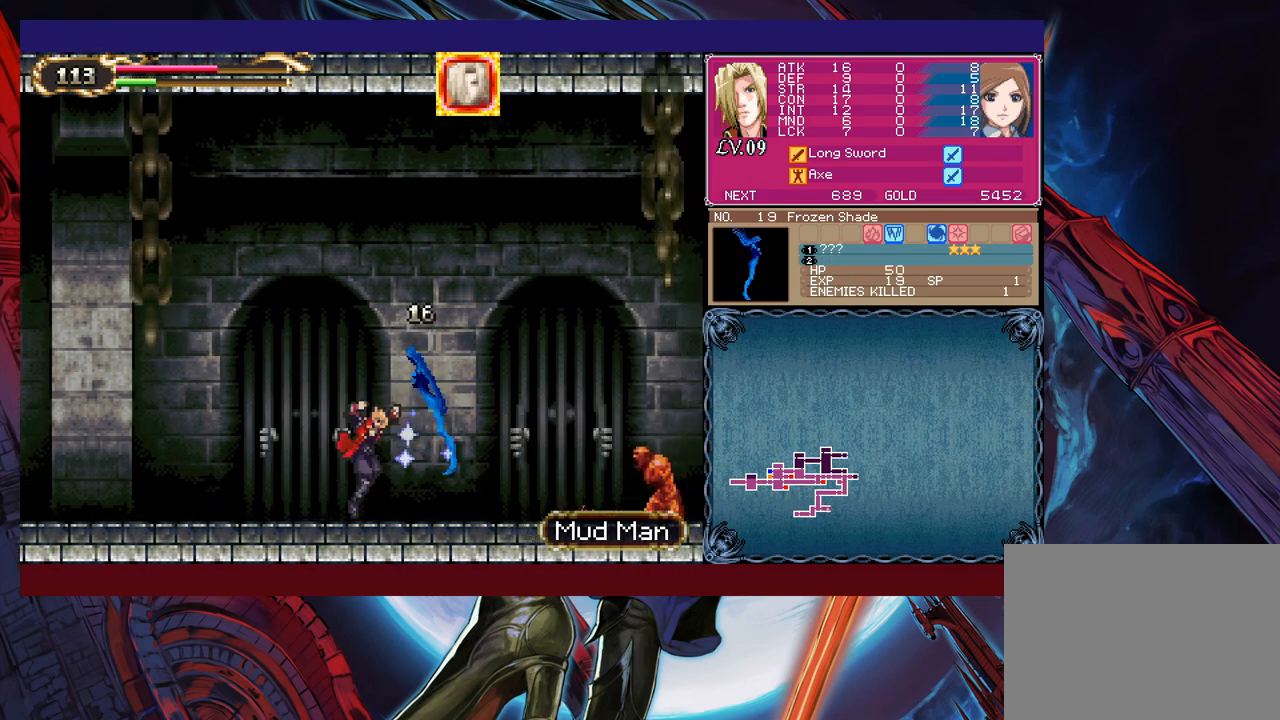
{"buttons": ["X"], "left_stick": "right", "right_stick": "center", "events": [[33, "B", "up"], [50, "X", "down"], [183, "X", "up"], [333, "B", "down"], [383, "B", "up"], [383, "X", "down"]]}
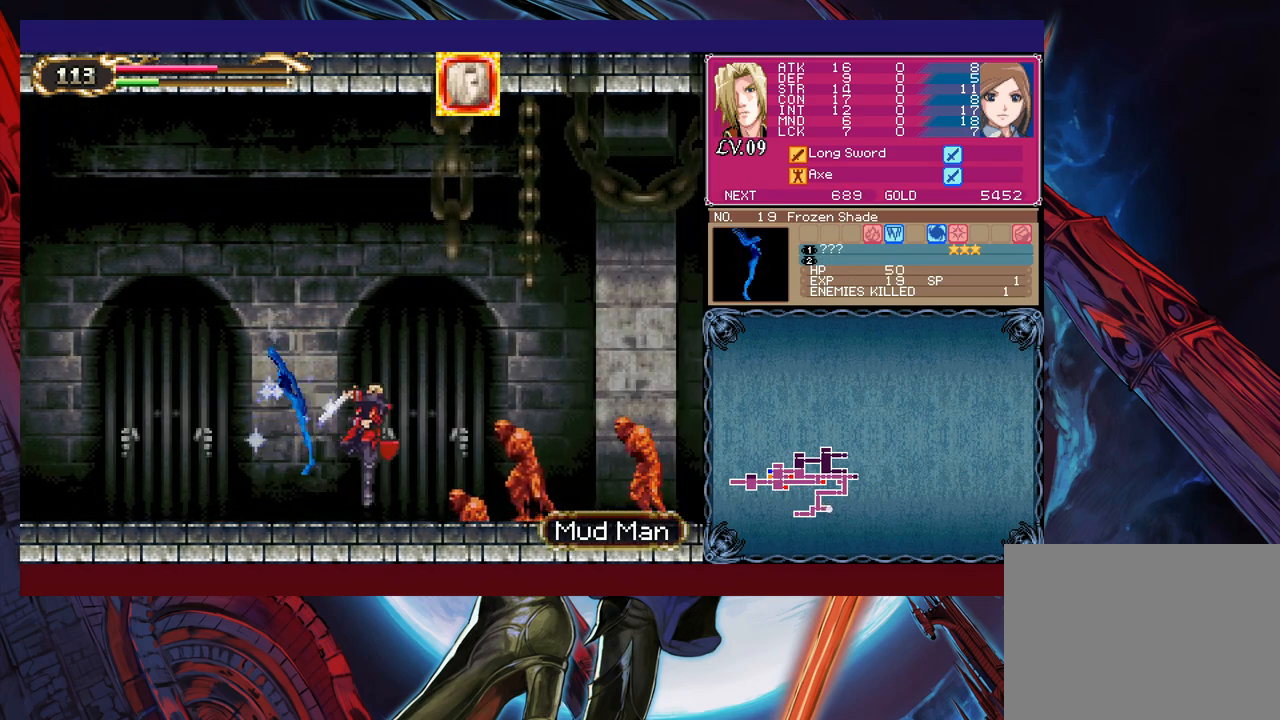
{"buttons": [], "left_stick": "center", "right_stick": "center", "events": [[33, "X", "up"], [150, "B", "down"], [183, "B", "up"], [200, "X", "down"], [233, "left_stick", "center"], [300, "X", "up"], [450, "B", "down"], [483, "B", "up"]]}
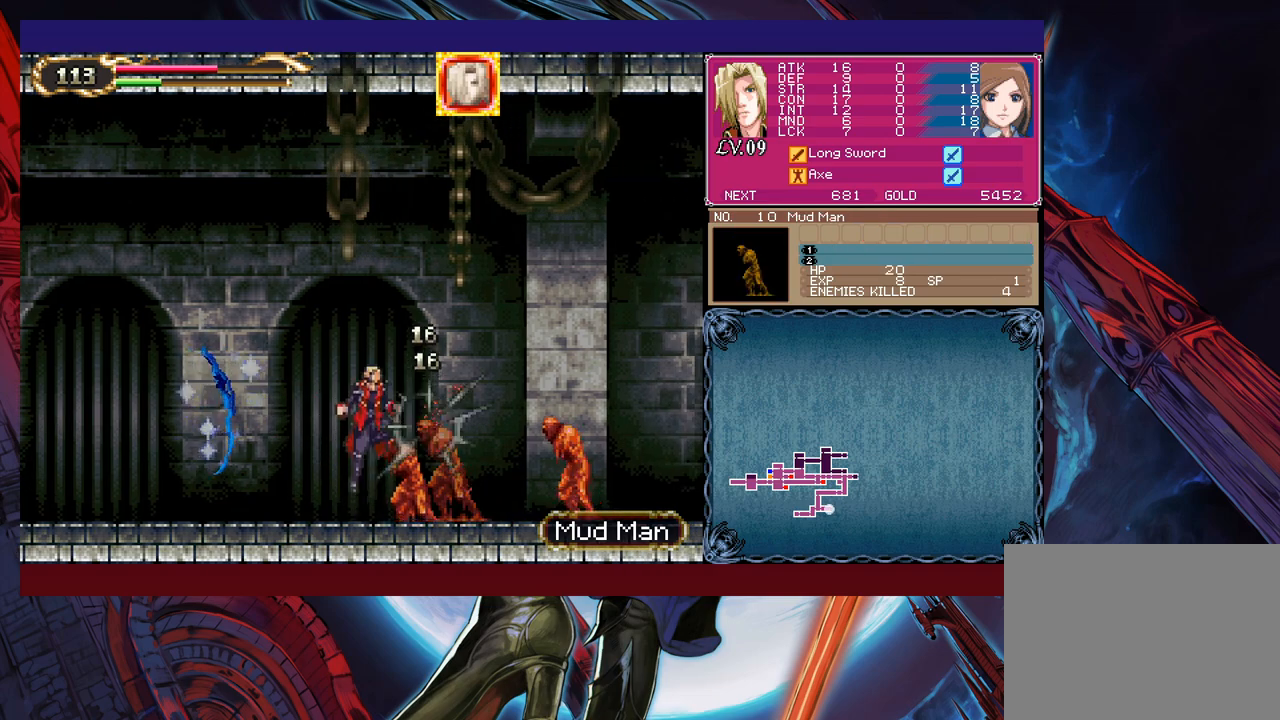
{"buttons": [], "left_stick": "center", "right_stick": "center", "events": [[33, "X", "down"], [133, "X", "up"], [283, "B", "down"], [333, "B", "up"], [350, "X", "down"], [450, "X", "up"]]}
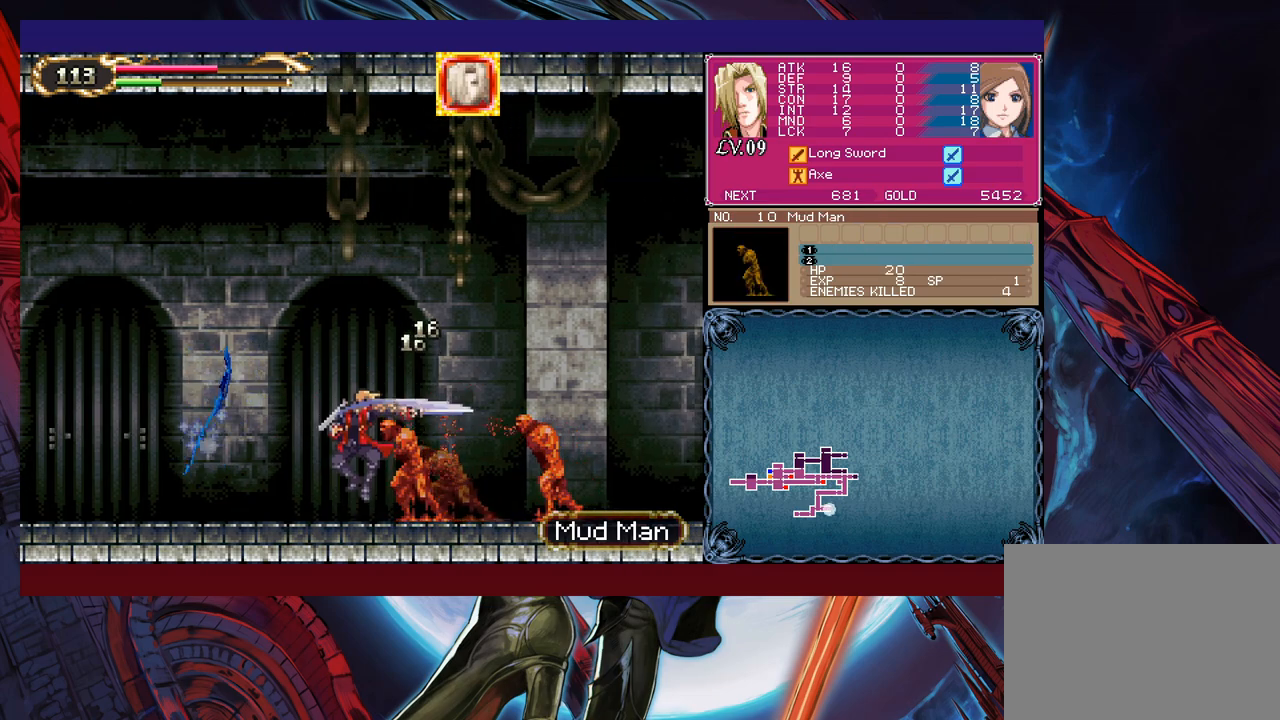
{"buttons": ["X"], "left_stick": "right", "right_stick": "center", "events": [[100, "B", "down"], [133, "B", "up"], [150, "X", "down"], [250, "left_stick", "right"], [283, "X", "up"], [400, "B", "down"], [433, "B", "up"], [450, "X", "down"]]}
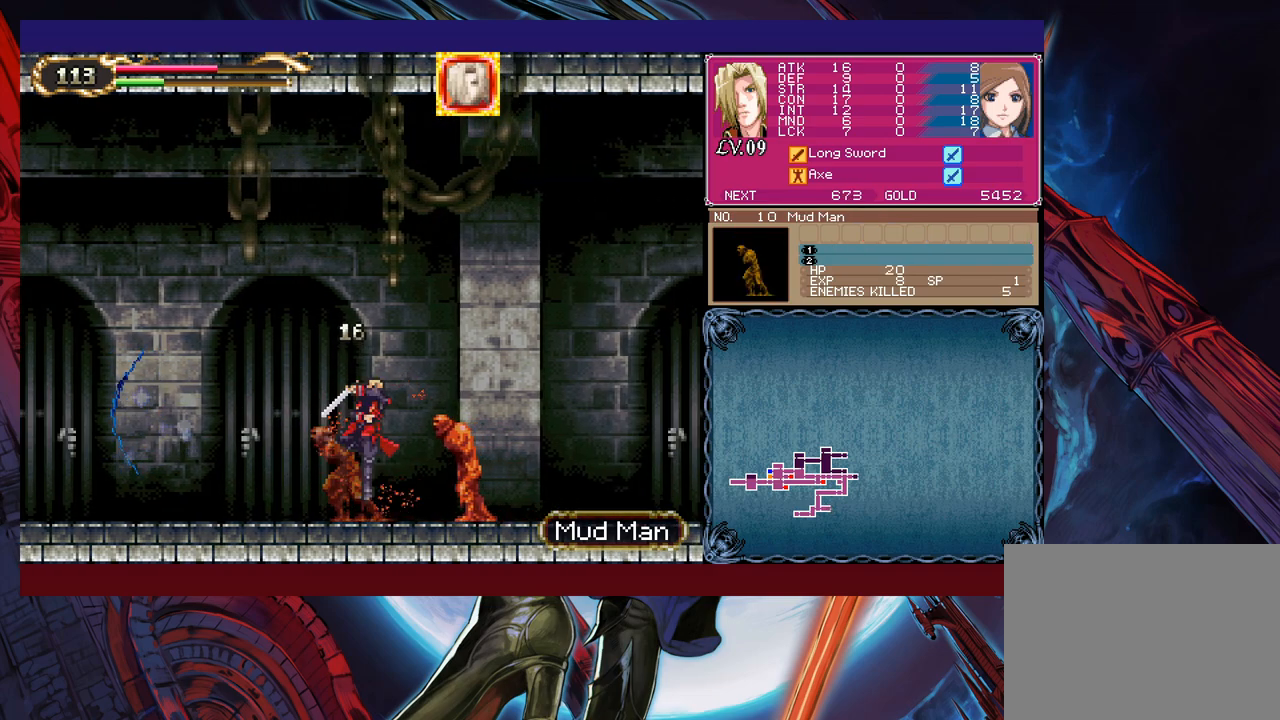
{"buttons": [], "left_stick": "right", "right_stick": "center", "events": [[83, "X", "up"], [83, "left_stick", "center"], [233, "B", "down"], [283, "B", "up"], [283, "X", "down"], [400, "X", "up"], [483, "left_stick", "right"]]}
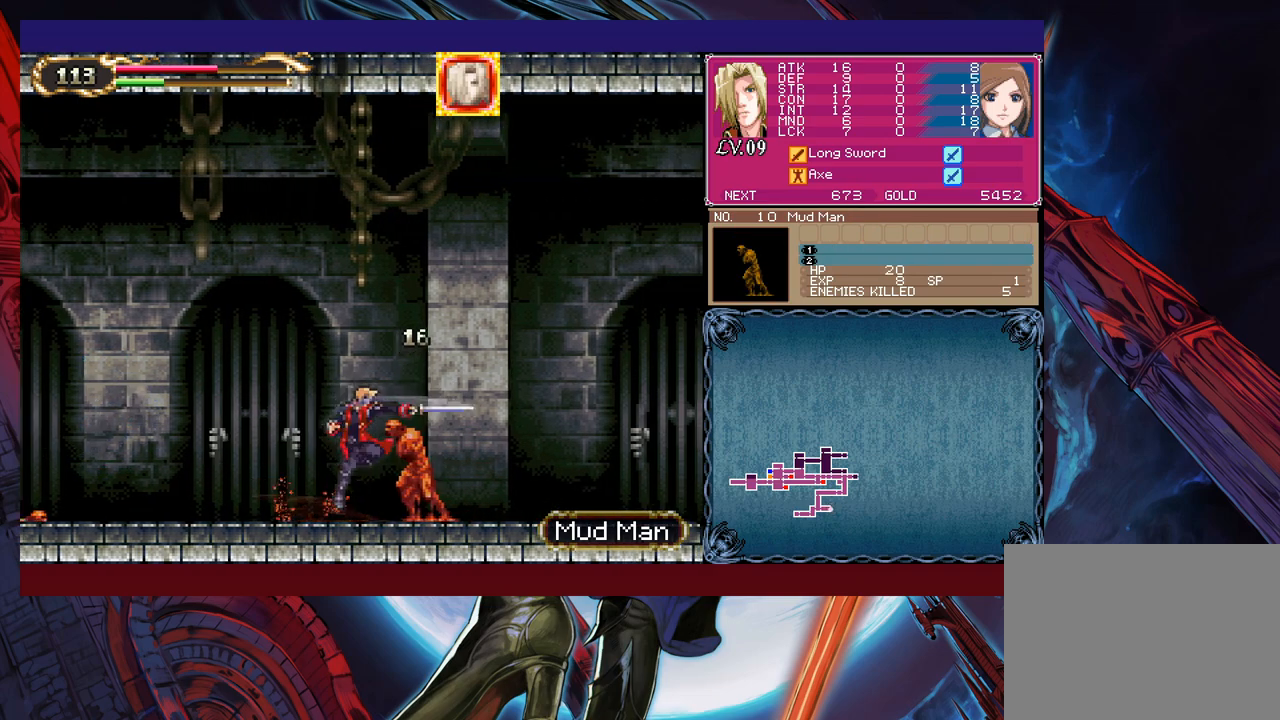
{"buttons": [], "left_stick": "right", "right_stick": "center", "events": [[83, "left_stick", "left"], [100, "Y", "down"], [133, "B", "down"], [133, "Y", "up"], [183, "B", "up"], [183, "left_stick", "down-right"], [233, "left_stick", "right"], [400, "left_stick", "left"], [433, "B", "down"], [483, "B", "up"], [483, "left_stick", "right"]]}